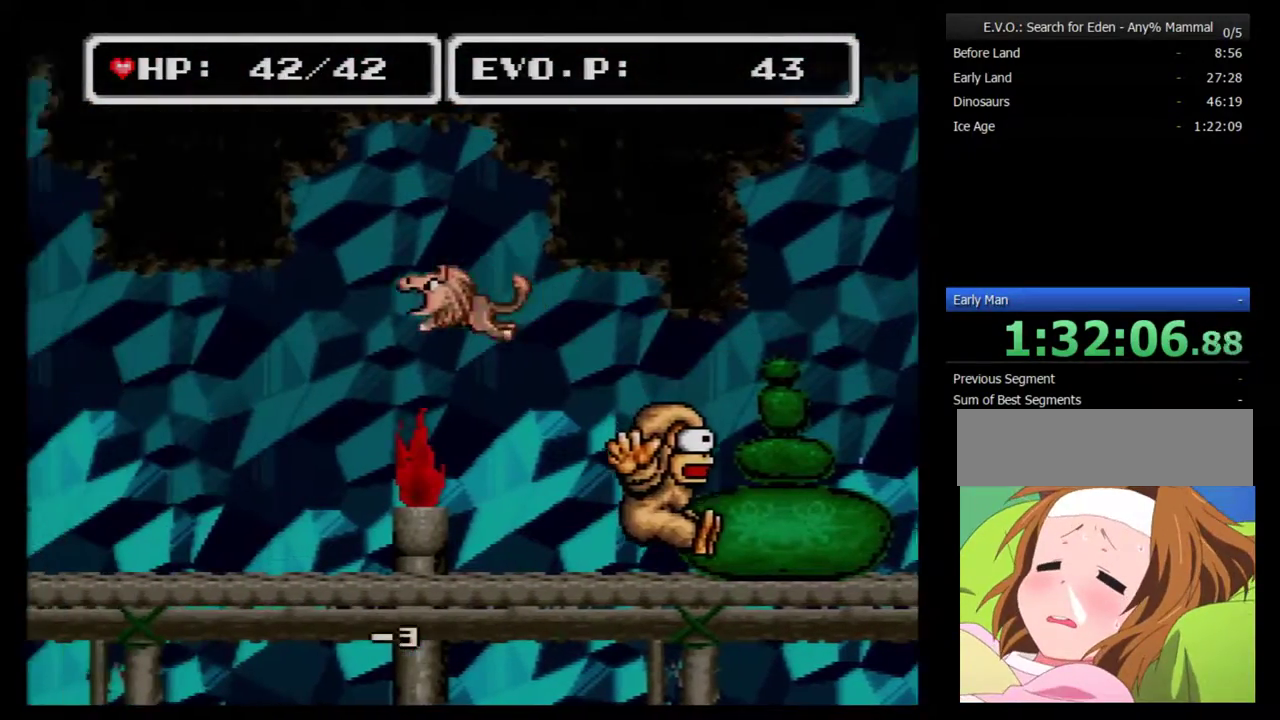
Gameplay with a controller (Nintendo layout); each line is a JSON object with the inputs held at the frame after it. "events" lists button and stick changes between this image and that frame as [ms after this image, input, new state], when the widget could be followed in between. Not read: L3 R3.
{"buttons": ["DPAD_LEFT"], "events": []}
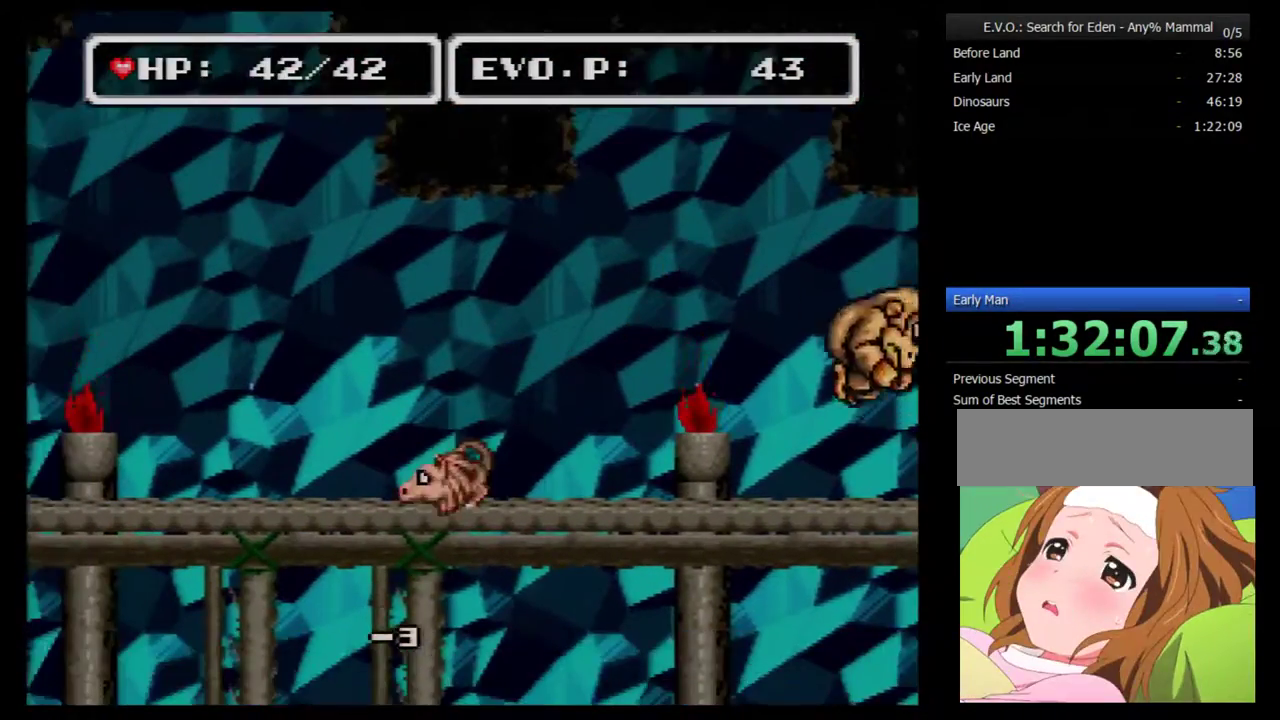
{"buttons": ["B"], "events": [[283, "B", "down"], [467, "DPAD_LEFT", "up"]]}
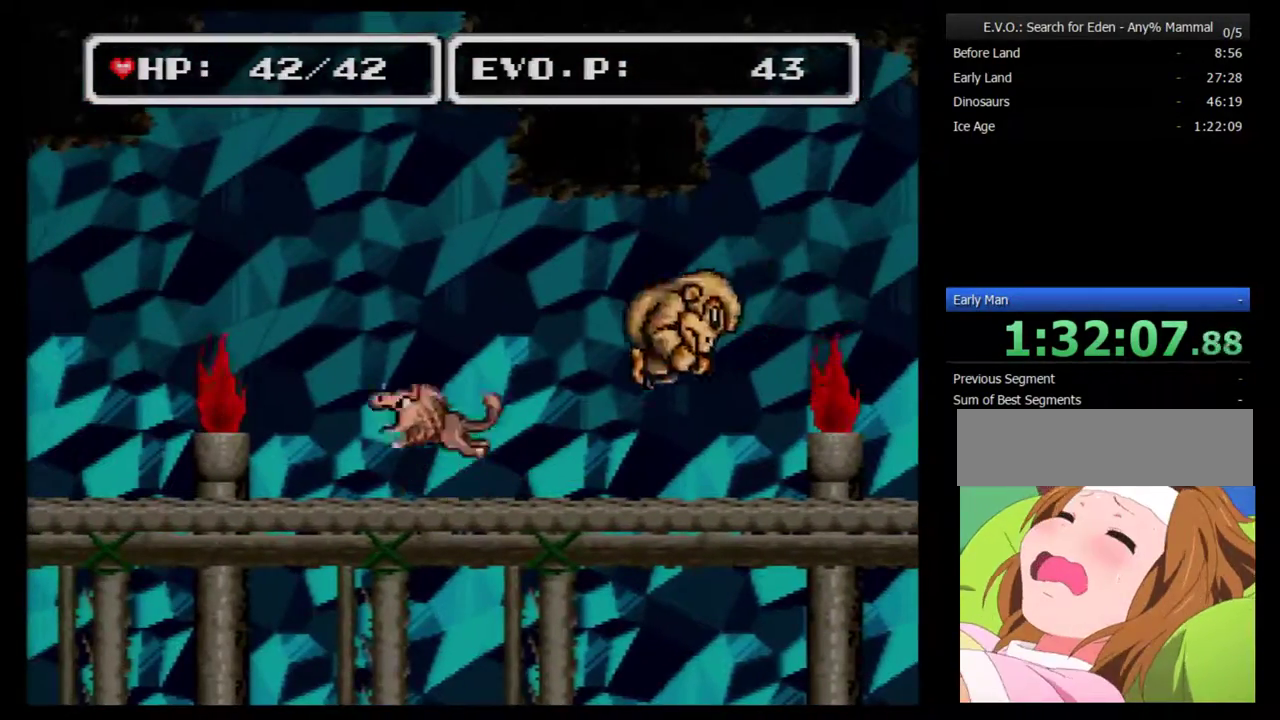
{"buttons": ["DPAD_RIGHT"], "events": [[150, "DPAD_RIGHT", "down"], [500, "B", "up"]]}
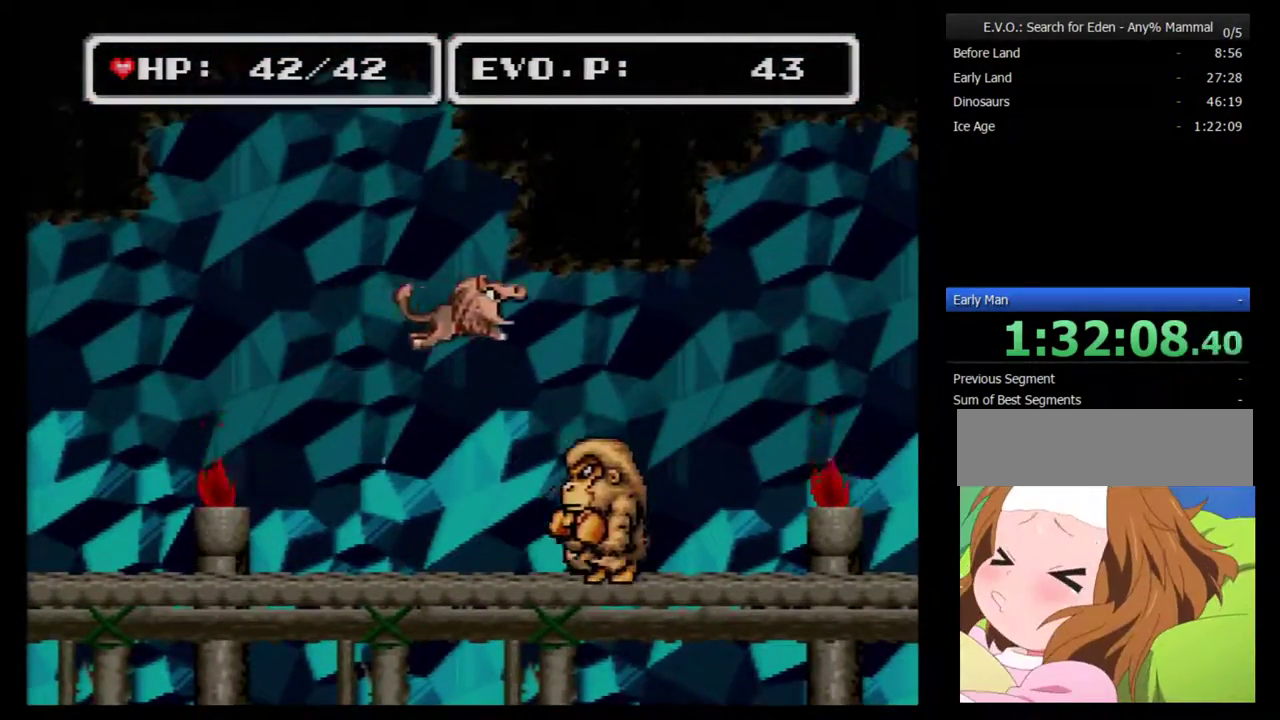
{"buttons": ["A", "DPAD_LEFT"], "events": [[150, "A", "down"], [267, "A", "up"], [267, "DPAD_RIGHT", "up"], [333, "A", "down"], [333, "DPAD_LEFT", "down"], [400, "A", "up"], [467, "A", "down"]]}
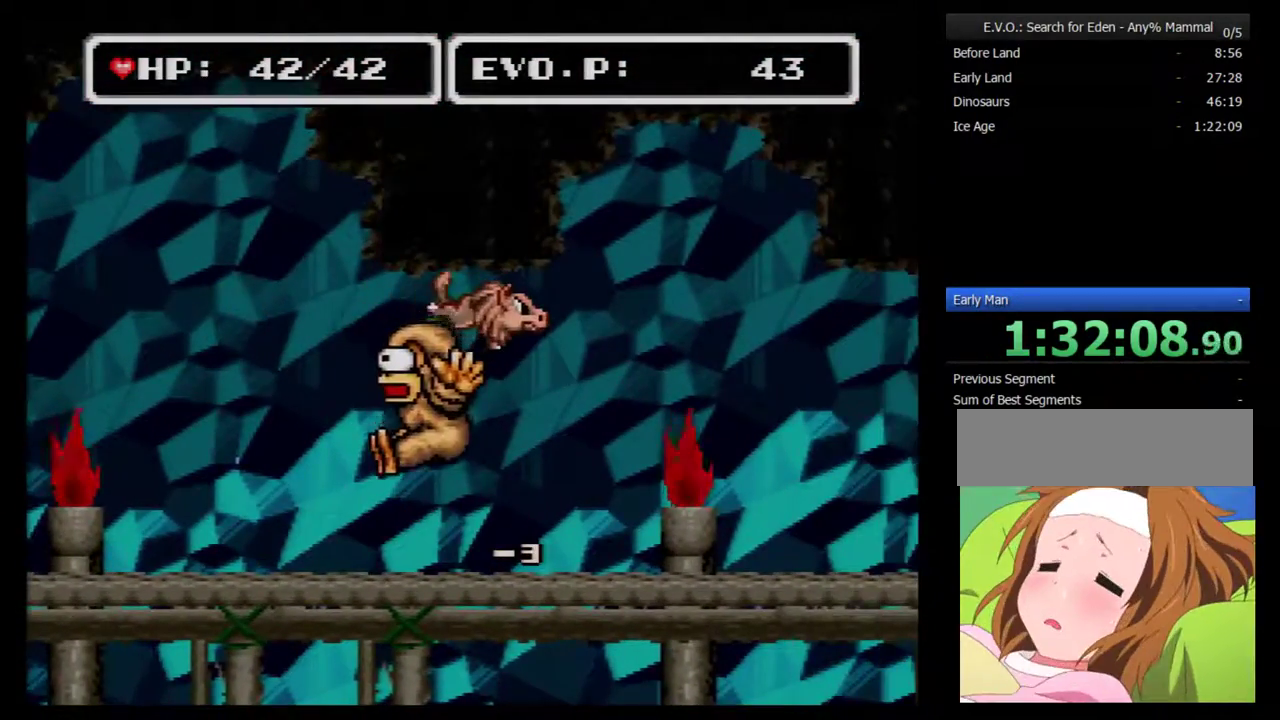
{"buttons": ["A"], "events": [[50, "A", "up"], [117, "A", "down"], [150, "DPAD_LEFT", "up"], [200, "A", "up"], [267, "A", "down"]]}
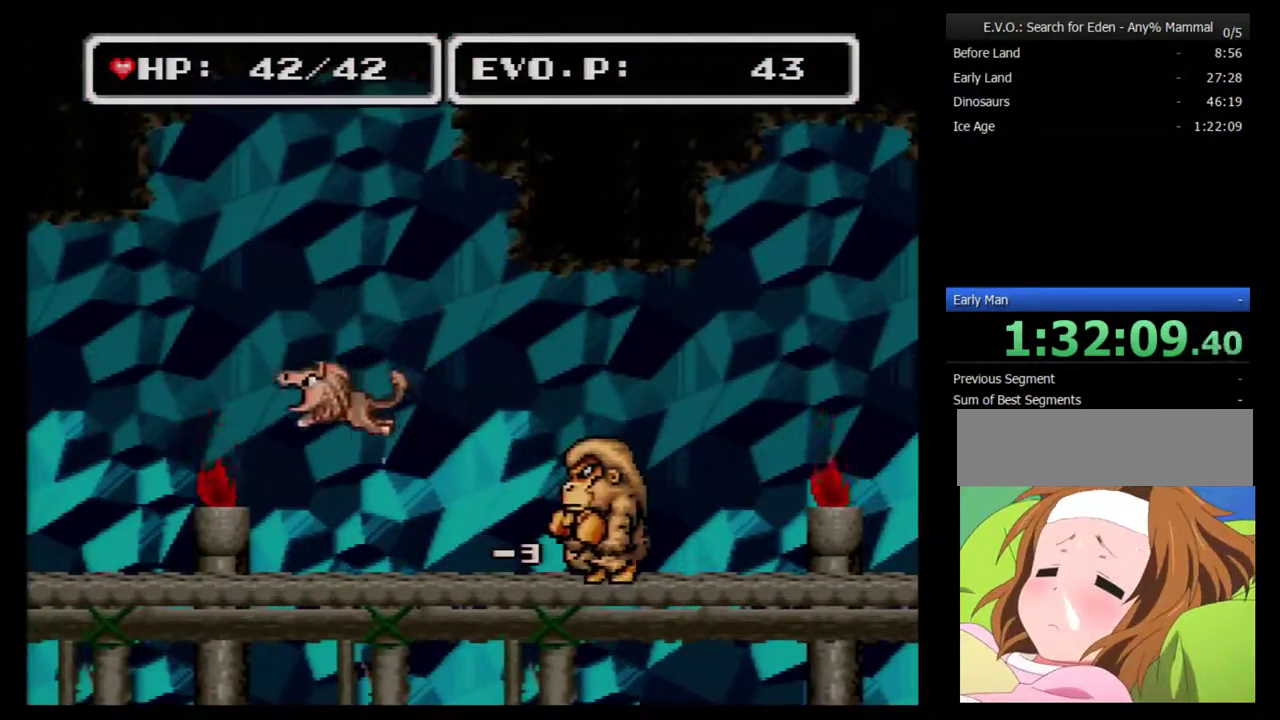
{"buttons": ["A"], "events": [[17, "A", "up"], [267, "B", "down"], [300, "DPAD_LEFT", "down"], [417, "B", "up"], [417, "DPAD_LEFT", "up"], [483, "A", "down"]]}
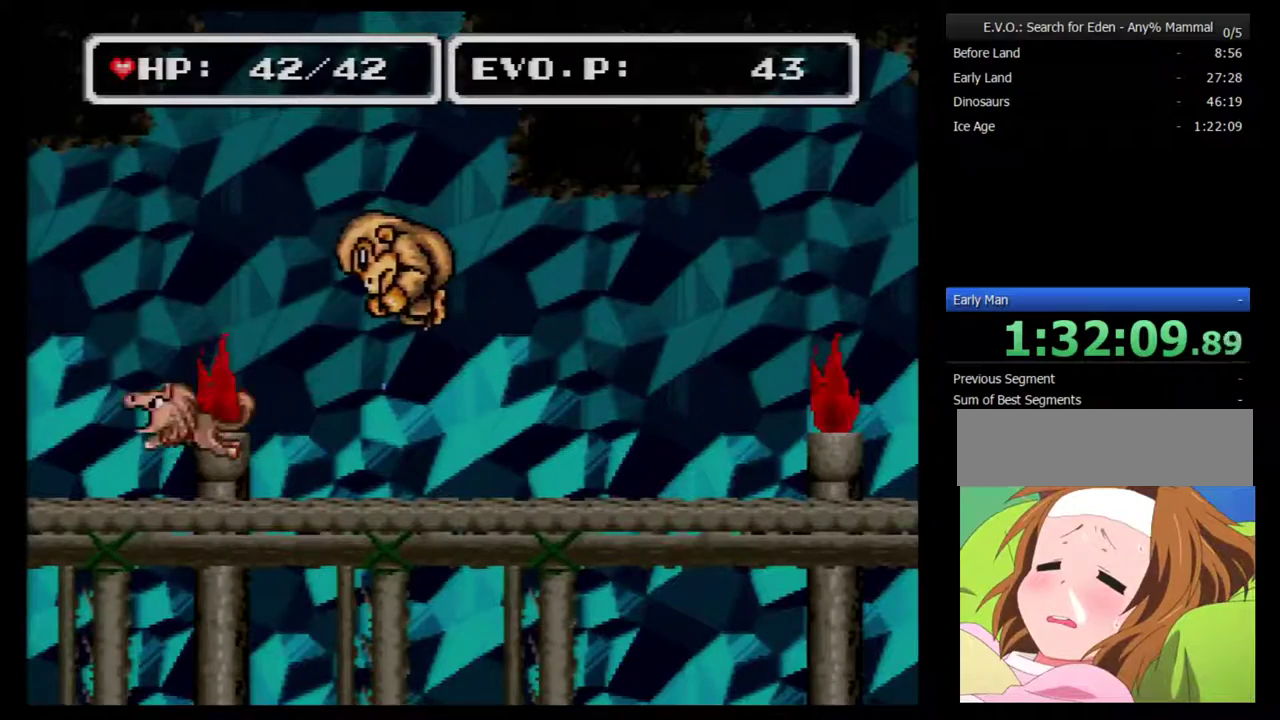
{"buttons": [], "events": [[50, "A", "up"], [100, "A", "down"], [167, "A", "up"], [233, "A", "down"], [450, "A", "up"]]}
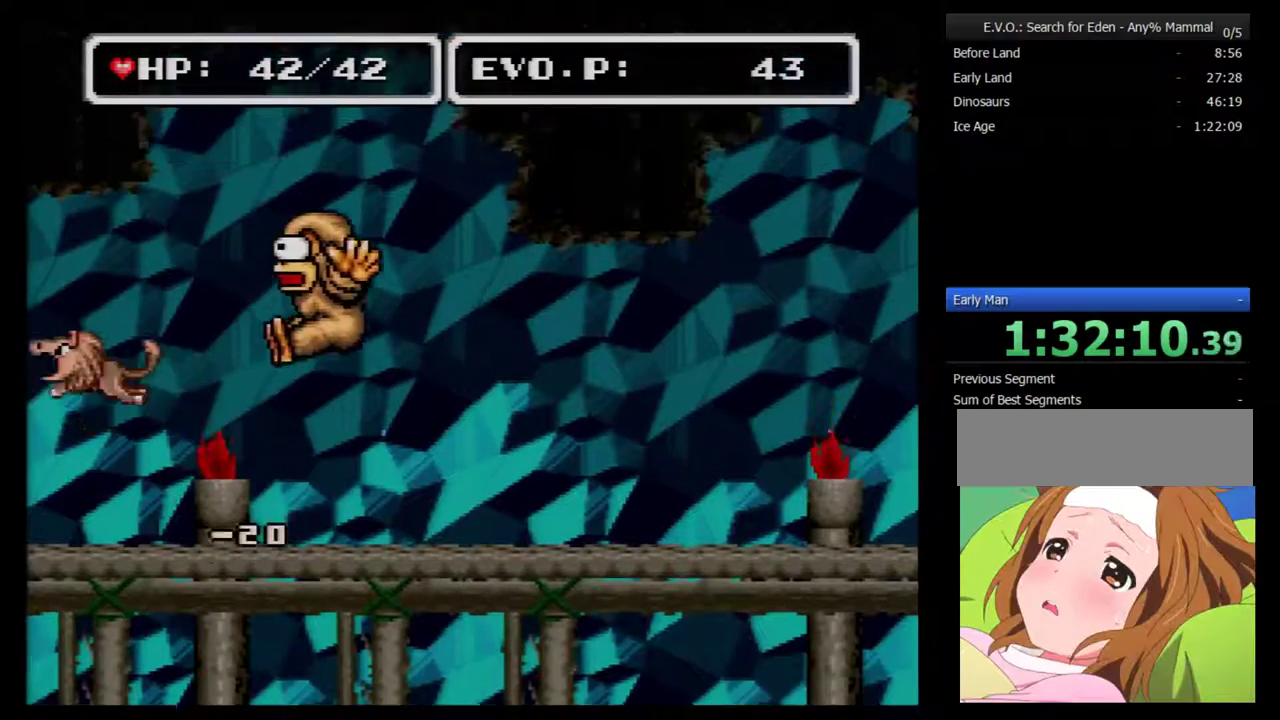
{"buttons": ["DPAD_RIGHT"], "events": [[217, "DPAD_RIGHT", "down"]]}
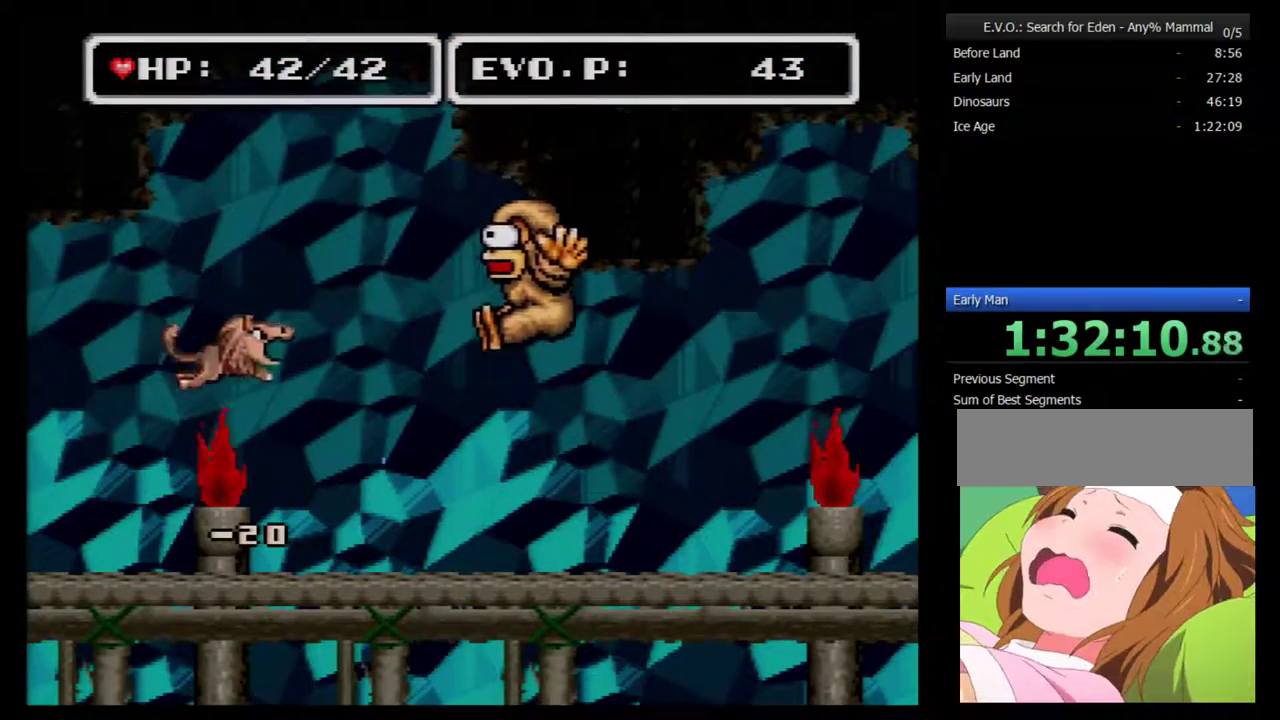
{"buttons": [], "events": [[100, "DPAD_LEFT", "down"], [100, "DPAD_RIGHT", "up"], [317, "DPAD_LEFT", "up"]]}
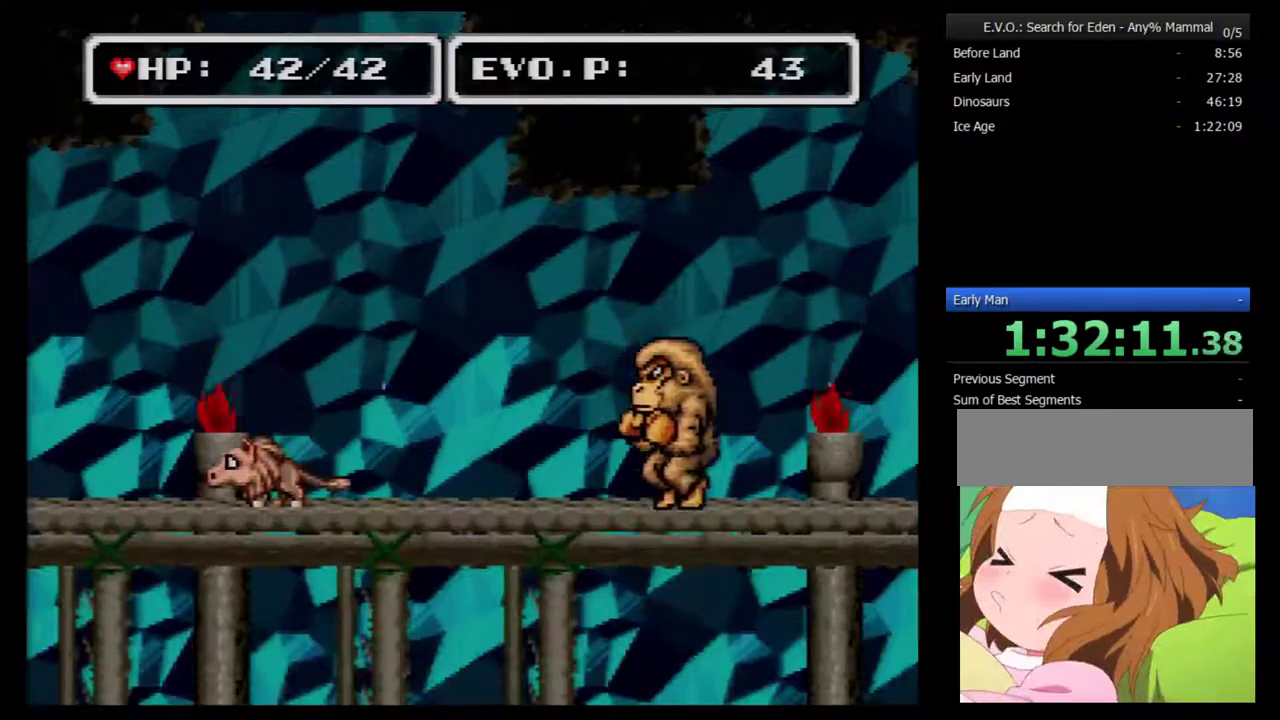
{"buttons": ["B"], "events": [[217, "B", "down"]]}
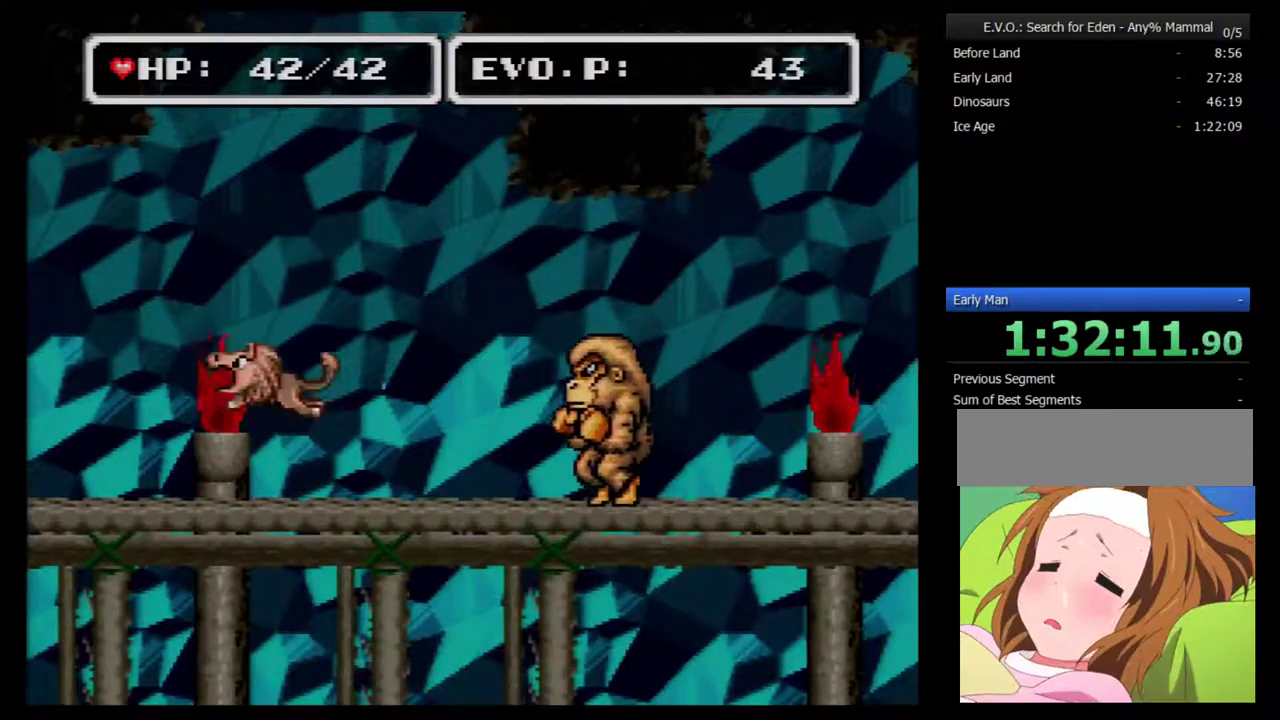
{"buttons": ["A"], "events": [[350, "B", "up"], [417, "A", "down"]]}
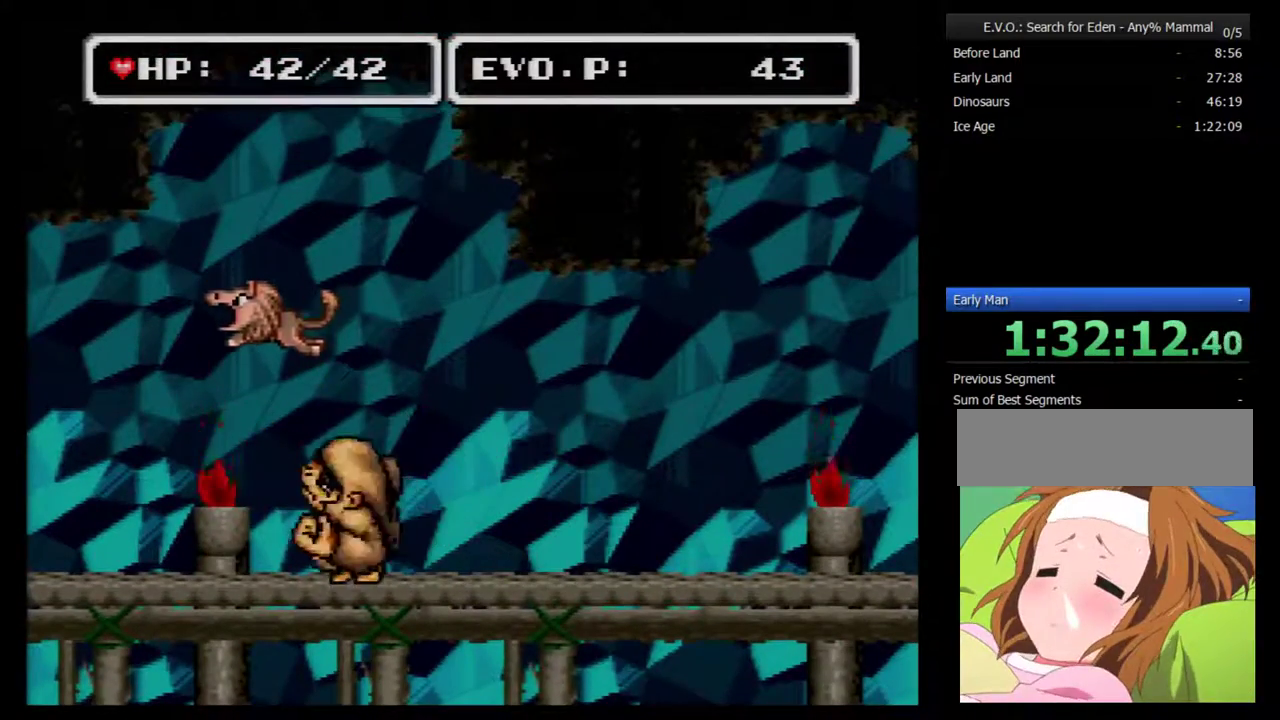
{"buttons": ["A"], "events": [[133, "DPAD_LEFT", "down"], [283, "A", "up"], [283, "DPAD_LEFT", "up"], [350, "A", "down"], [450, "A", "up"], [500, "A", "down"]]}
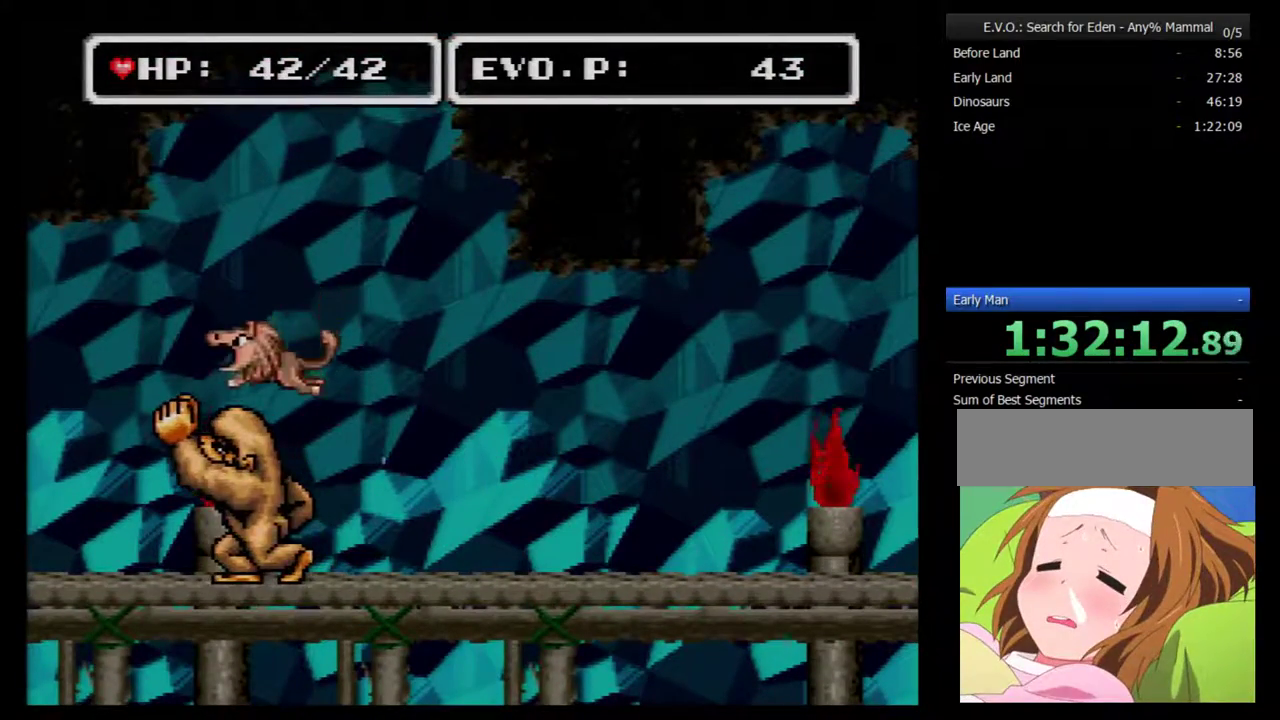
{"buttons": ["A"], "events": [[217, "A", "up"], [283, "A", "down"], [383, "A", "up"], [433, "A", "down"]]}
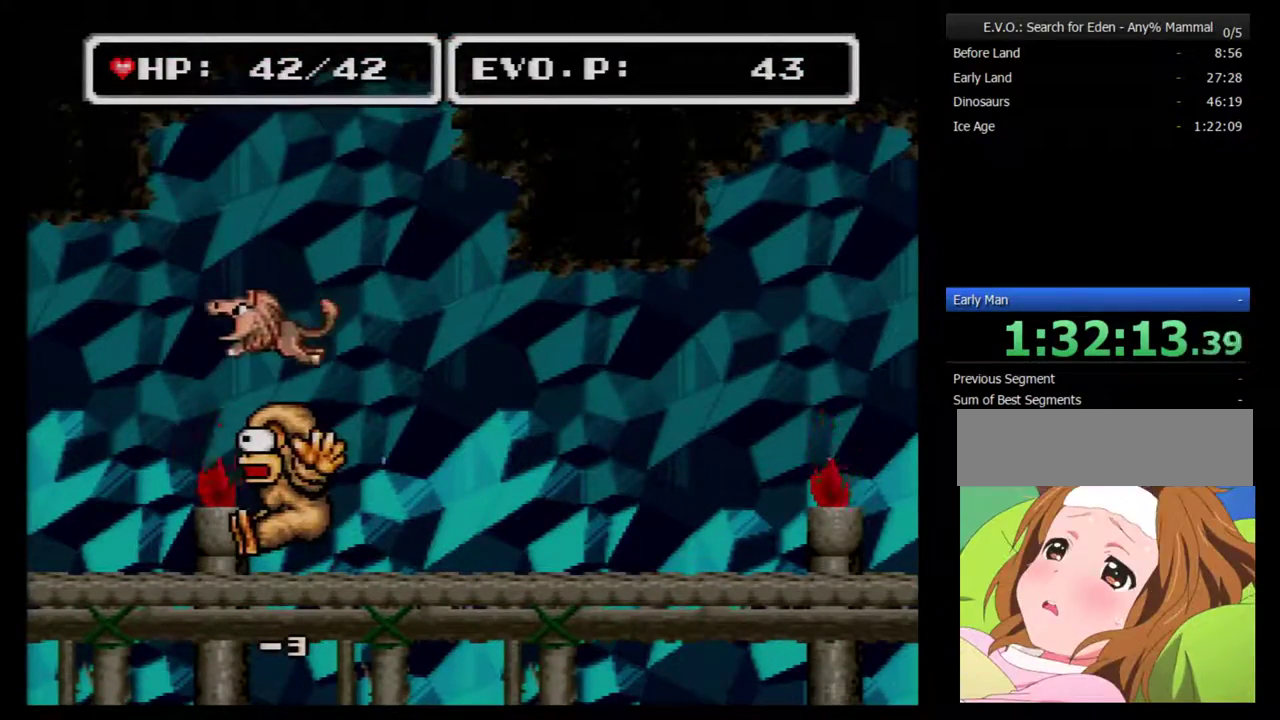
{"buttons": ["A"], "events": []}
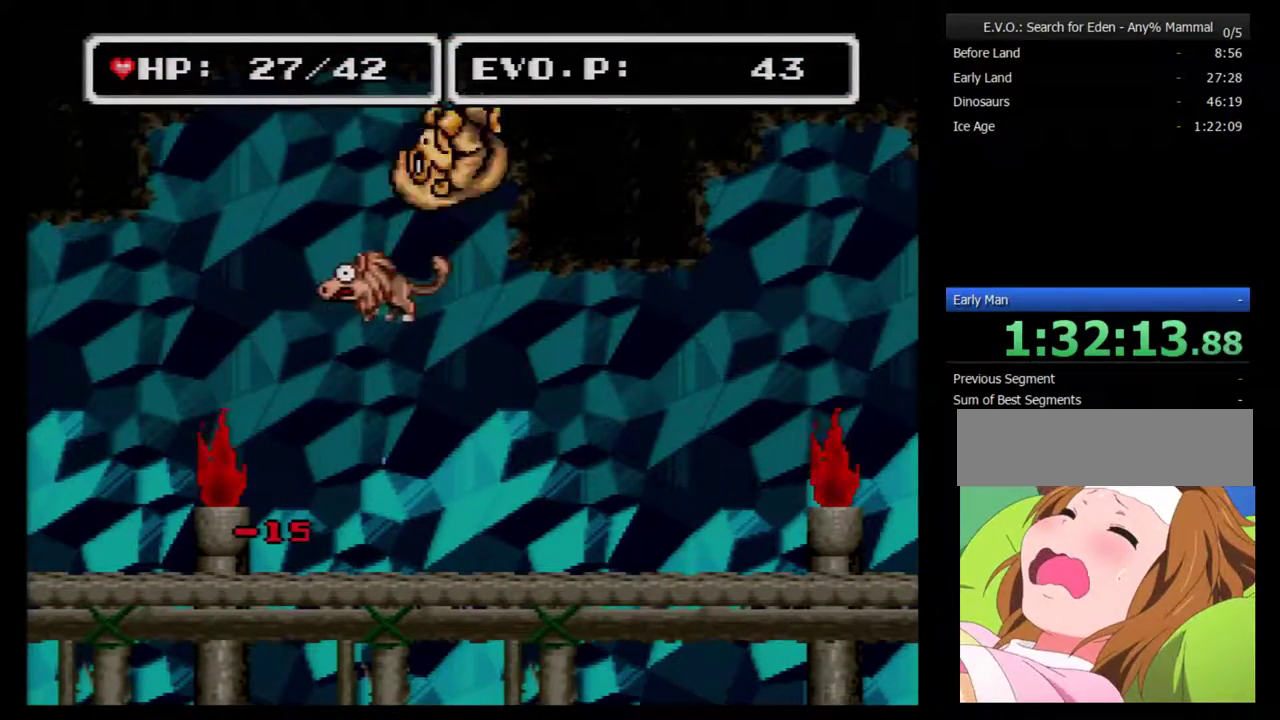
{"buttons": [], "events": [[133, "A", "up"], [317, "DPAD_RIGHT", "down"], [400, "DPAD_RIGHT", "up"]]}
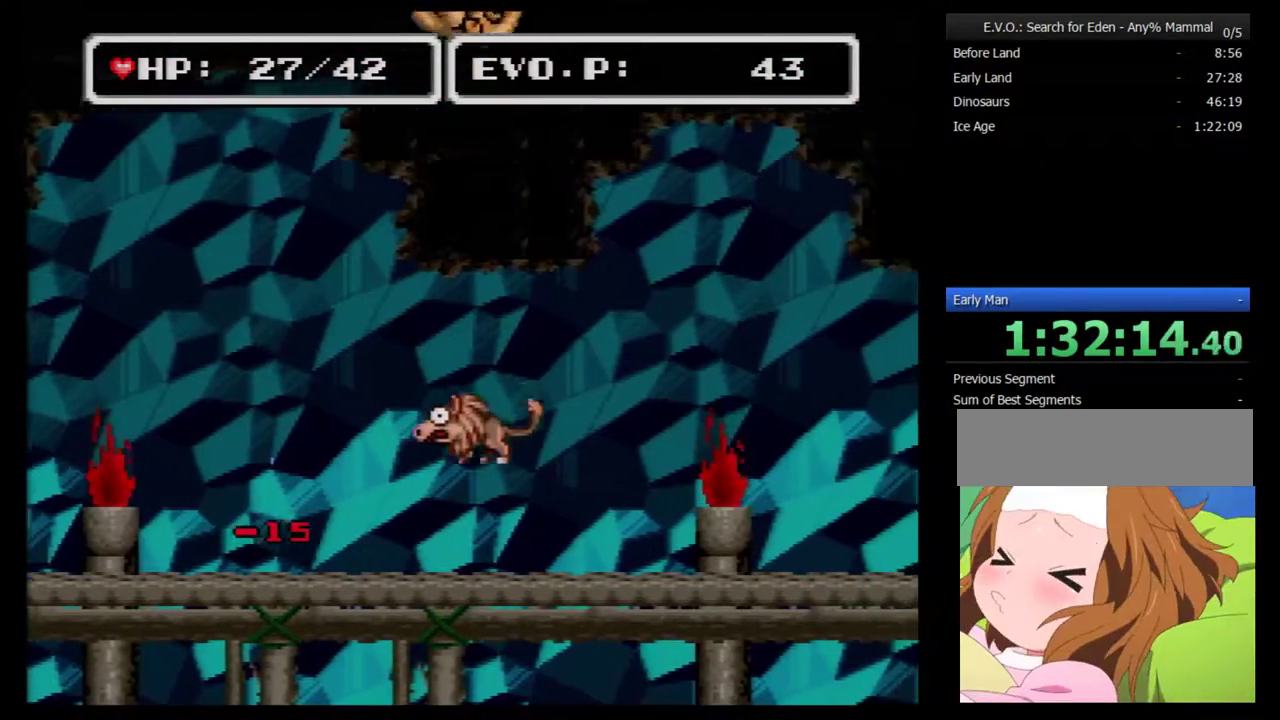
{"buttons": [], "events": [[117, "DPAD_LEFT", "down"], [317, "DPAD_LEFT", "up"]]}
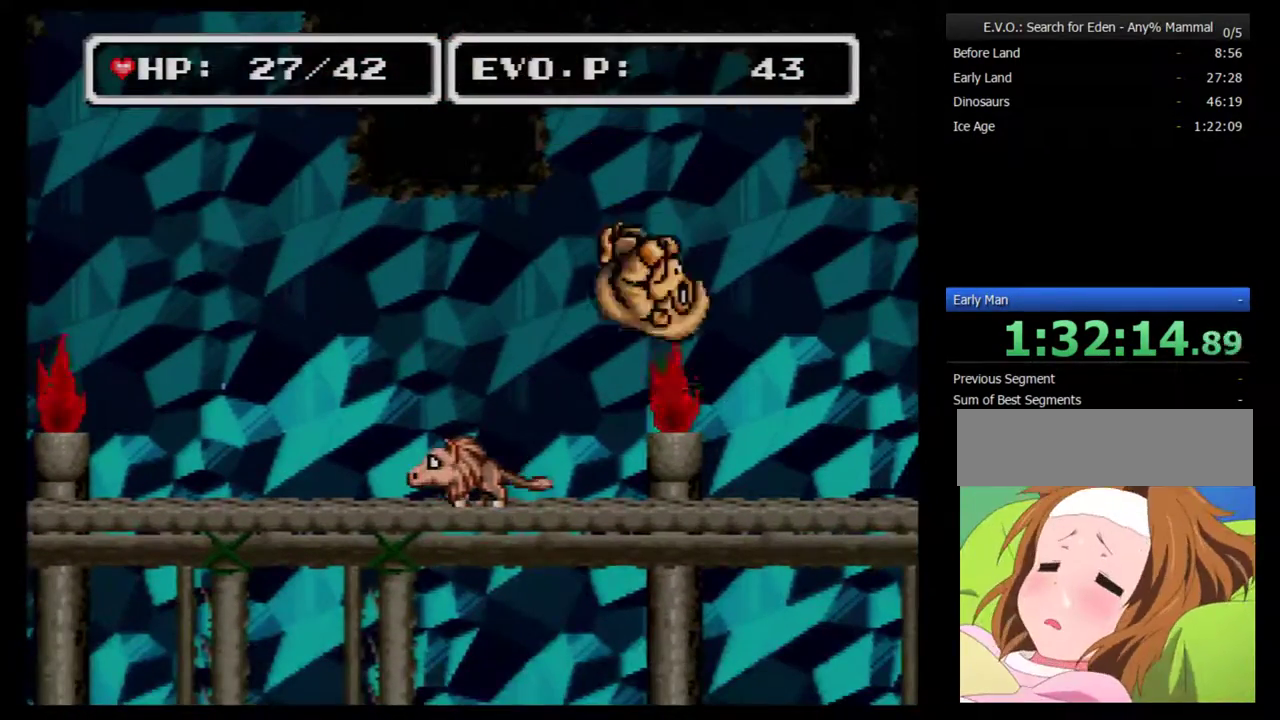
{"buttons": ["DPAD_RIGHT"], "events": [[150, "DPAD_RIGHT", "down"], [217, "DPAD_RIGHT", "up"], [283, "DPAD_RIGHT", "down"], [350, "B", "down"], [433, "B", "up"]]}
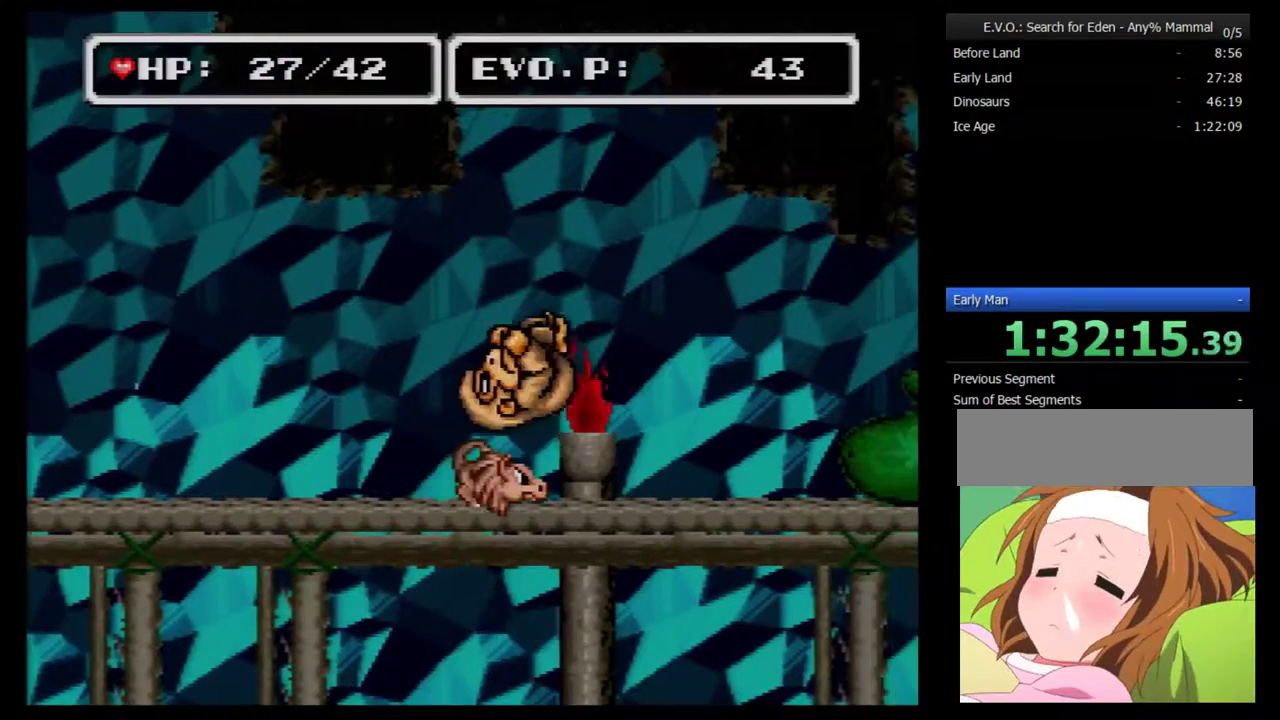
{"buttons": [], "events": [[33, "B", "down"], [117, "B", "up"], [217, "A", "down"], [317, "A", "up"], [367, "A", "down"], [433, "A", "up"], [433, "DPAD_RIGHT", "up"]]}
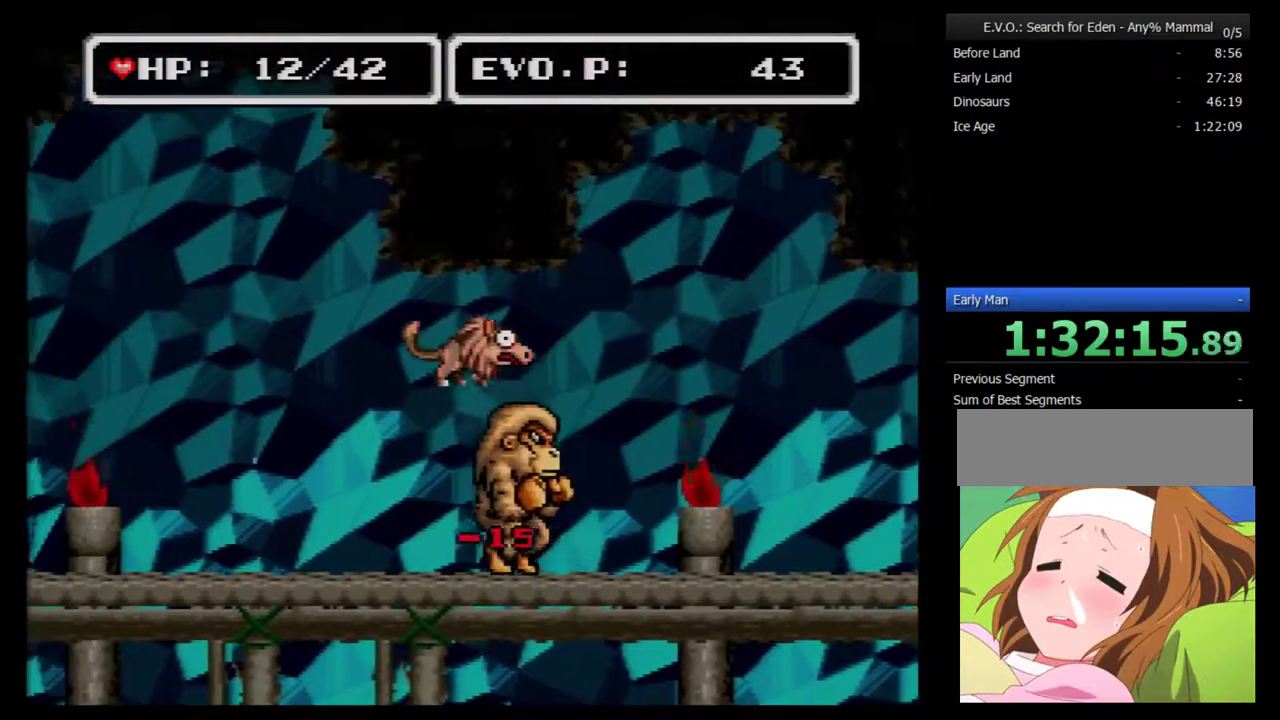
{"buttons": ["DPAD_LEFT"], "events": [[33, "A", "down"], [83, "A", "up"], [83, "DPAD_RIGHT", "down"], [150, "A", "down"], [250, "A", "up"], [333, "DPAD_RIGHT", "up"], [400, "DPAD_LEFT", "down"]]}
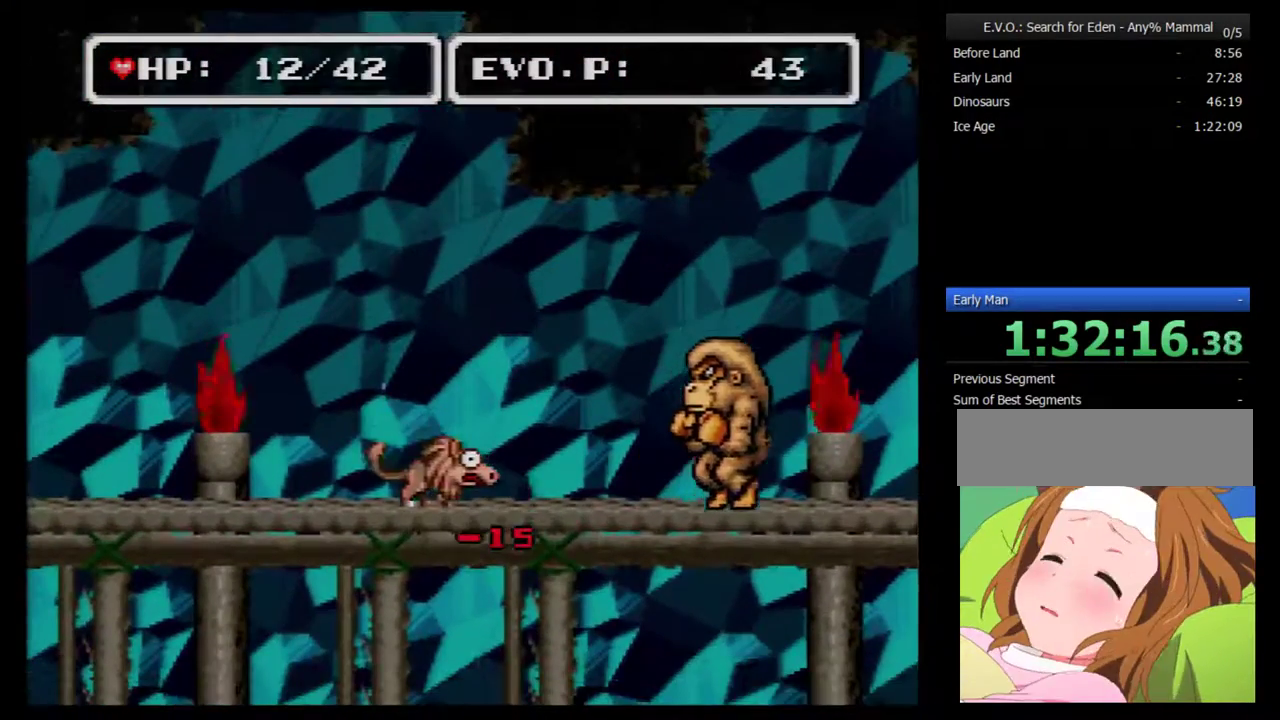
{"buttons": ["DPAD_LEFT"], "events": []}
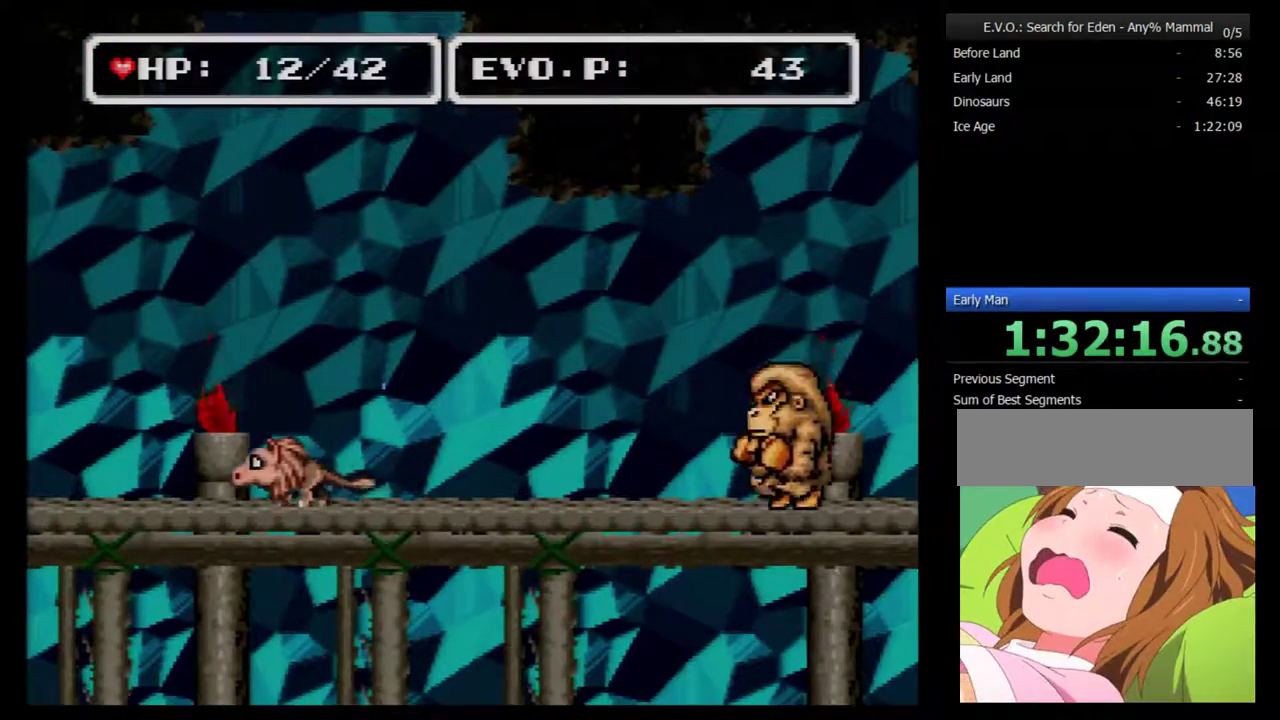
{"buttons": [], "events": [[283, "DPAD_LEFT", "up"]]}
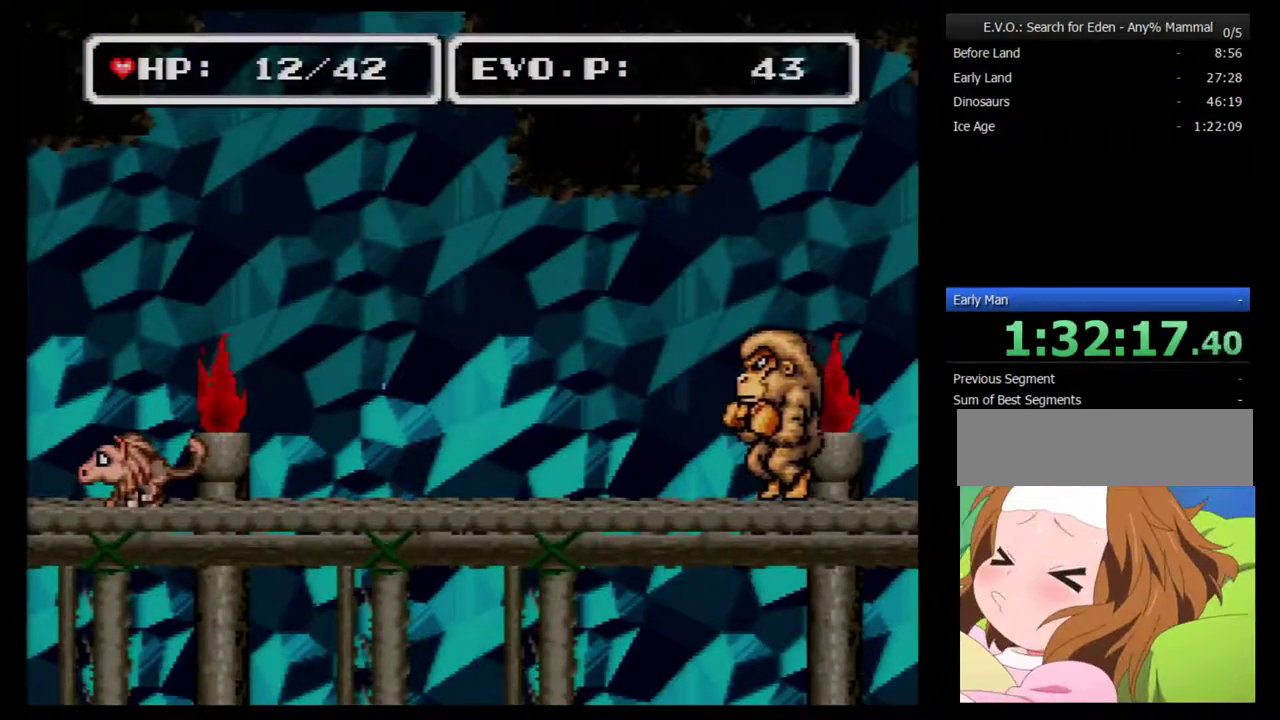
{"buttons": ["B", "DPAD_RIGHT"], "events": [[433, "DPAD_RIGHT", "down"], [467, "B", "down"]]}
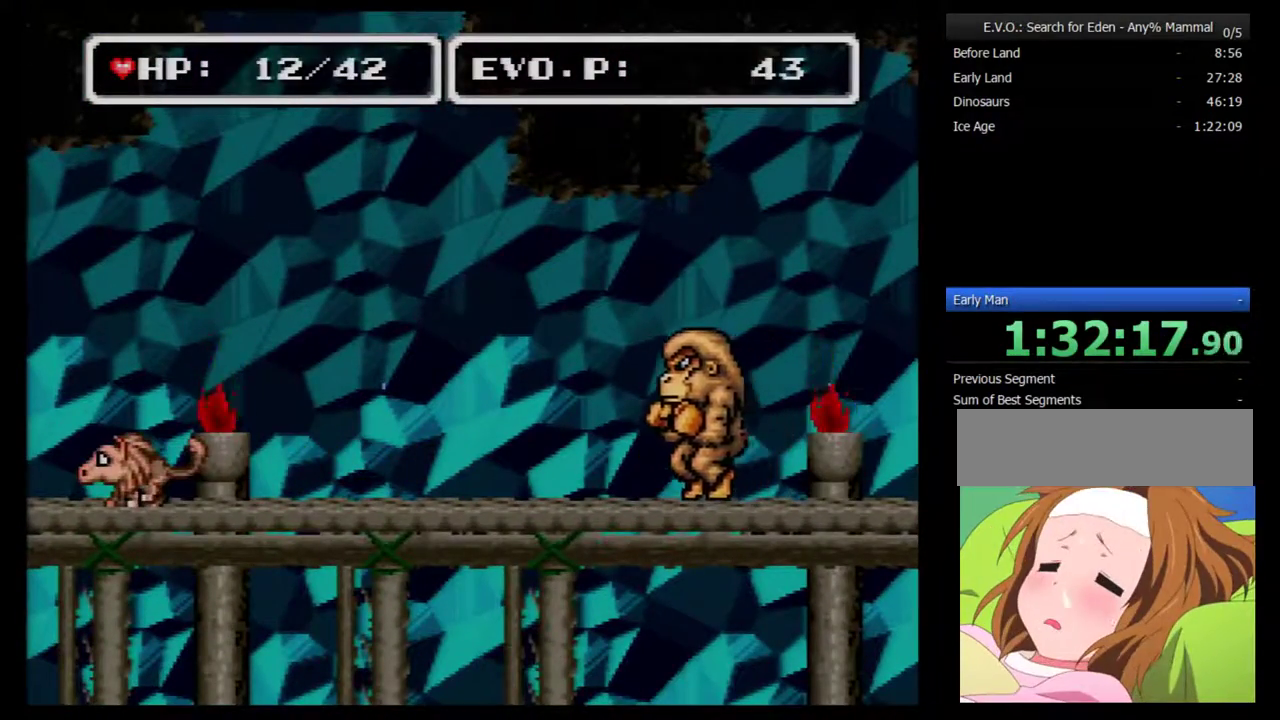
{"buttons": ["B", "DPAD_RIGHT"], "events": []}
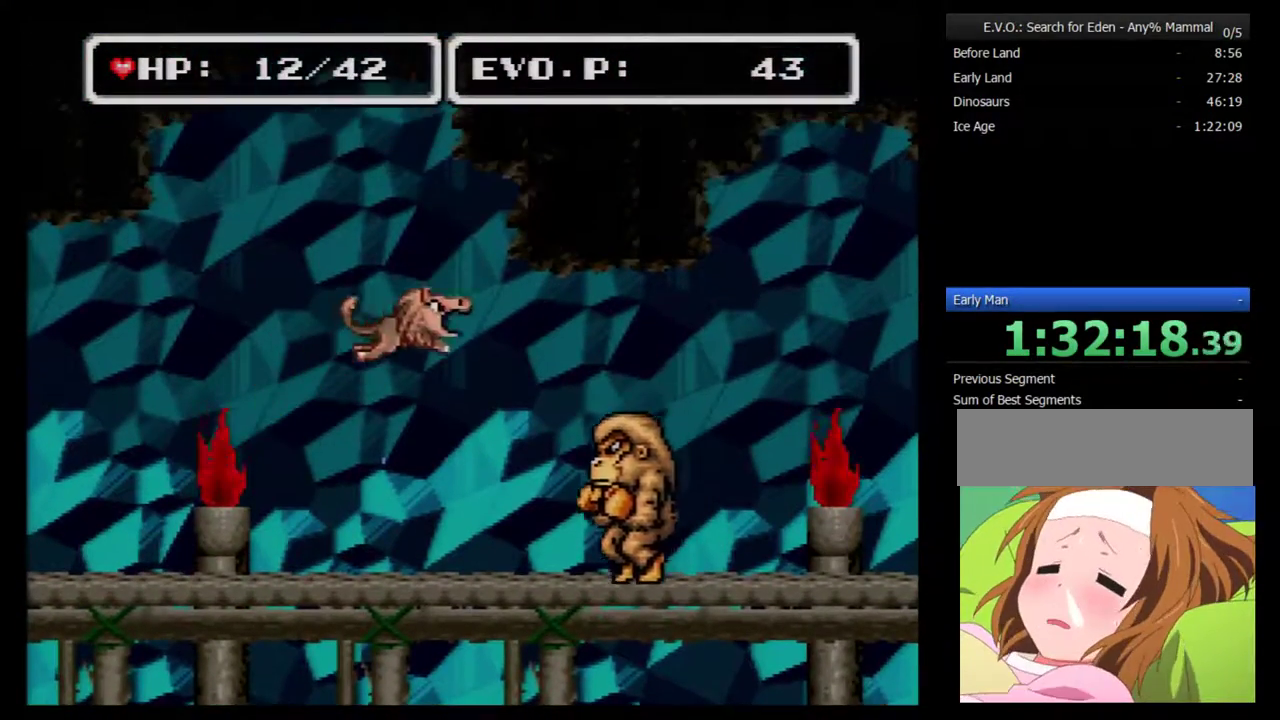
{"buttons": ["A", "DPAD_LEFT"], "events": [[50, "B", "up"], [183, "A", "down"], [233, "A", "up"], [300, "DPAD_LEFT", "down"], [300, "DPAD_RIGHT", "up"], [433, "A", "down"]]}
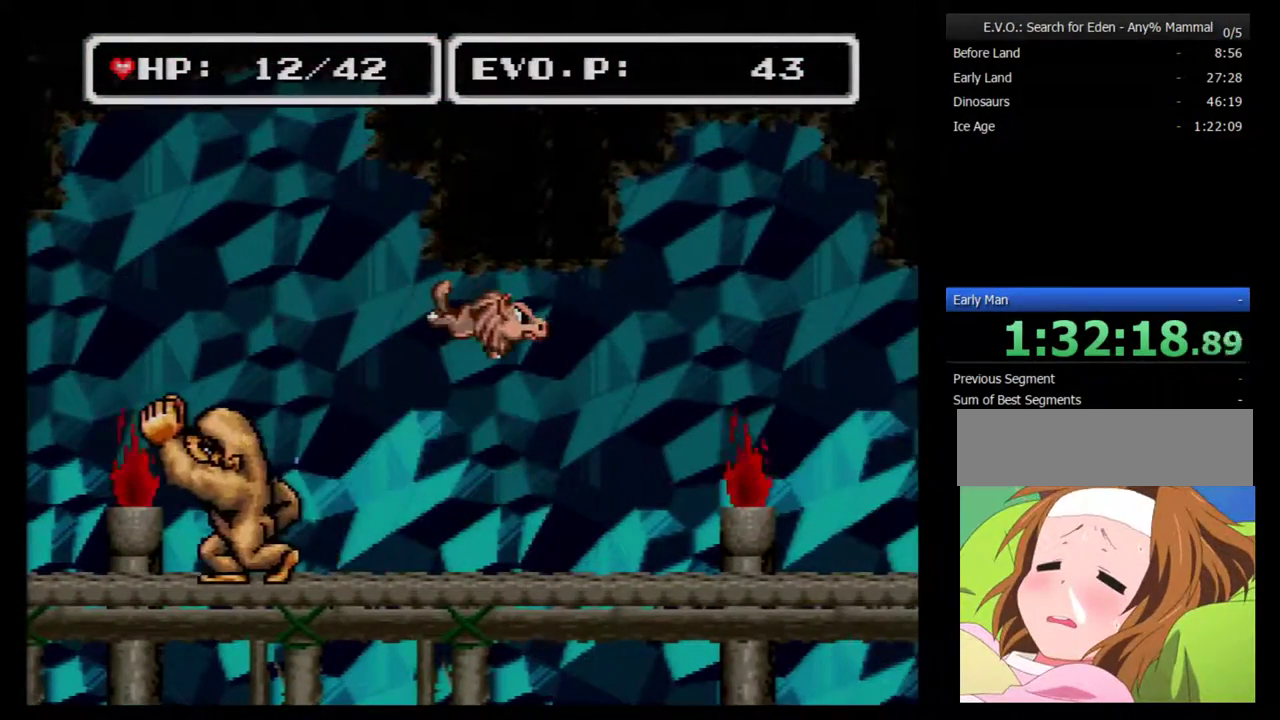
{"buttons": ["A", "DPAD_LEFT"], "events": [[17, "A", "up"], [300, "A", "down"]]}
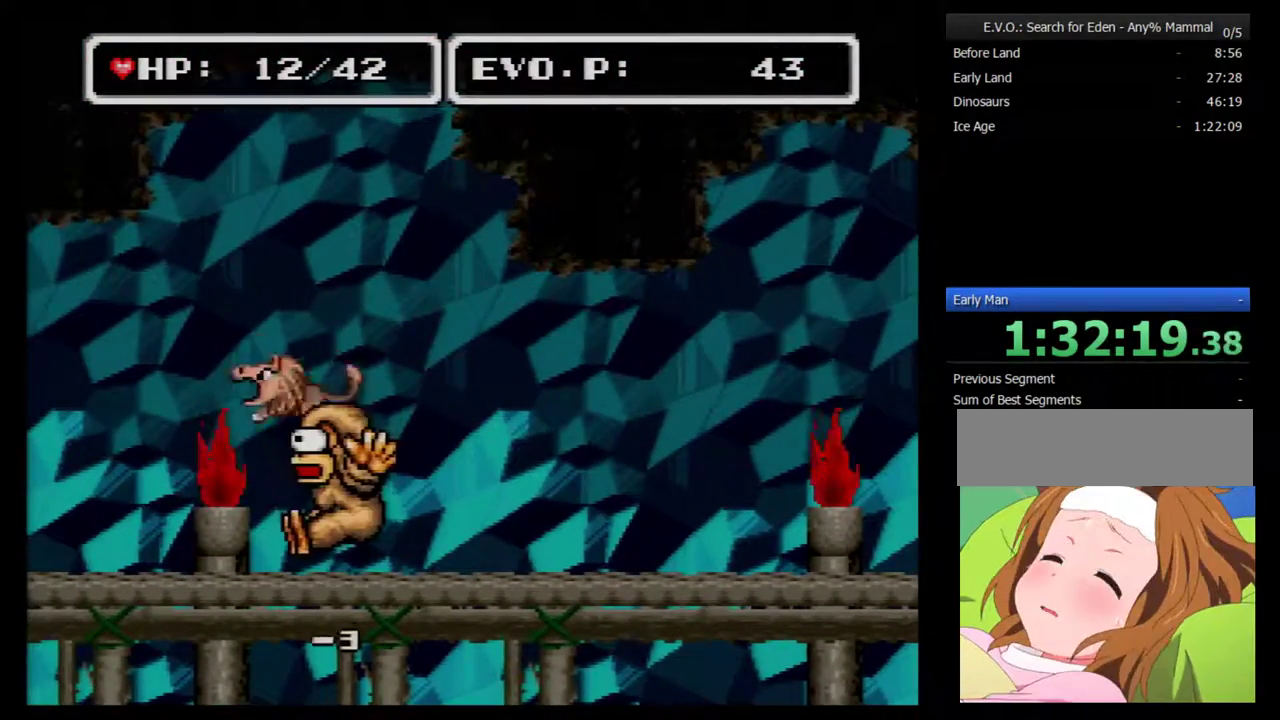
{"buttons": ["DPAD_RIGHT"], "events": [[50, "A", "up"], [100, "A", "down"], [167, "DPAD_LEFT", "up"], [200, "A", "up"], [267, "A", "down"], [267, "DPAD_RIGHT", "down"], [350, "A", "up"], [417, "A", "down"], [483, "A", "up"]]}
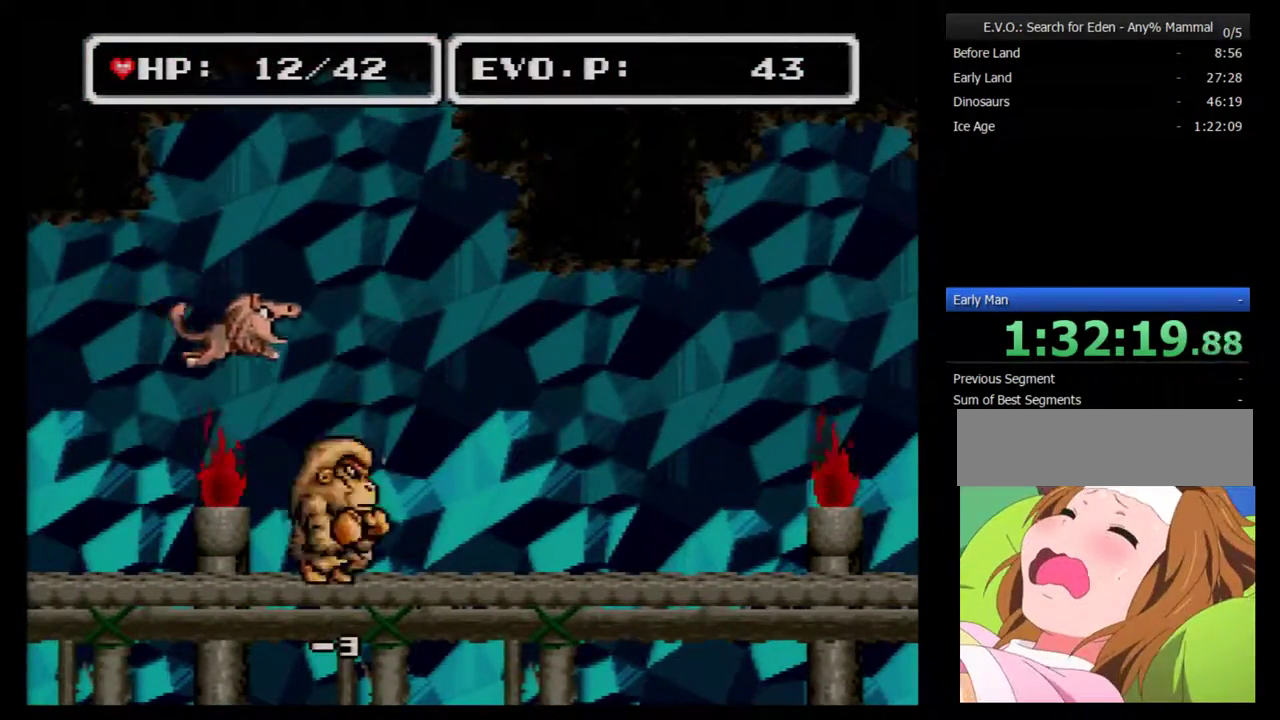
{"buttons": [], "events": [[83, "A", "down"], [133, "A", "up"], [200, "A", "down"], [417, "DPAD_RIGHT", "up"], [483, "A", "up"]]}